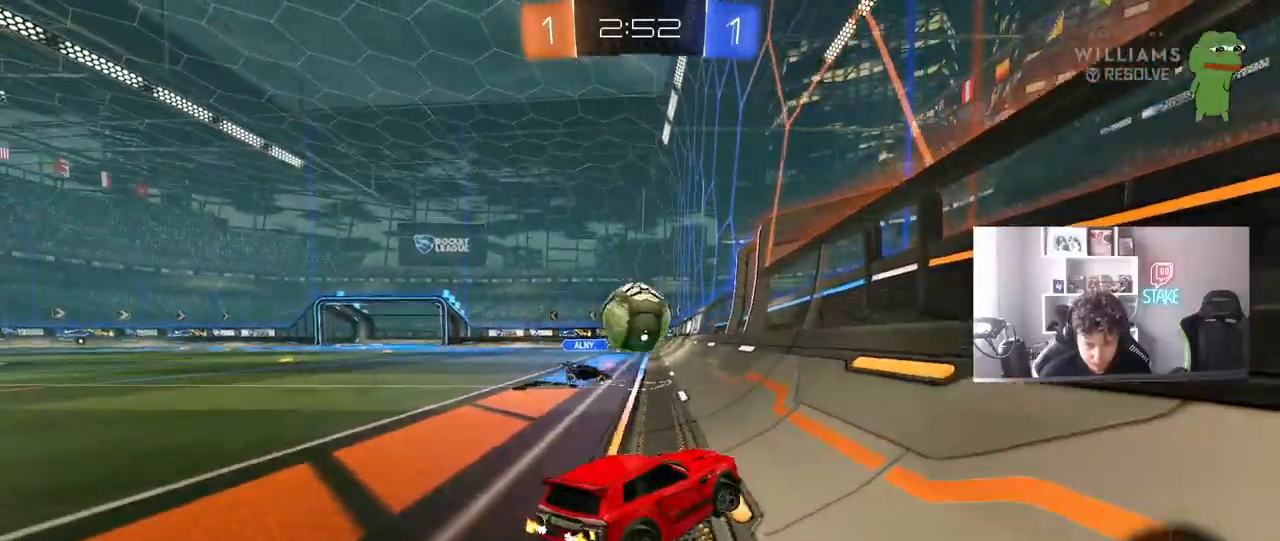
Gameplay with keyboard and mouse; each line is a JSON object with the keys and mouse buttons held at the frame after it. "events" lists presses ("down") and releases ("up") of "1", "2", "3", "4", "5", "a", "alt", "c", "caps_lock", "ctrl", "d", "e", "f", "g", "q", "r", "s", "shift", "space", "t", "tab", "v", "w", "x", "z", "mouse_left", "mouse_wheel" and "mouse_right" between this image and that frame as [ms after this image, input, new state], when the widget could be followed in between. "mouse_left", "mouse_wheel", "mouse_right" = the "left", "wheel", "right" buttons of the "mouse" list. No other keys are recorded. "wheel" means that the mouse wheel is clicked or scrolled. "mouse_move" is the direction in which the mouse moves at that frame (one of eight, or "still"), when it could be read.
{"keys": ["a", "w"], "mouse": [], "mouse_move": "still", "events": [[200, "d", "up"], [383, "a", "down"]]}
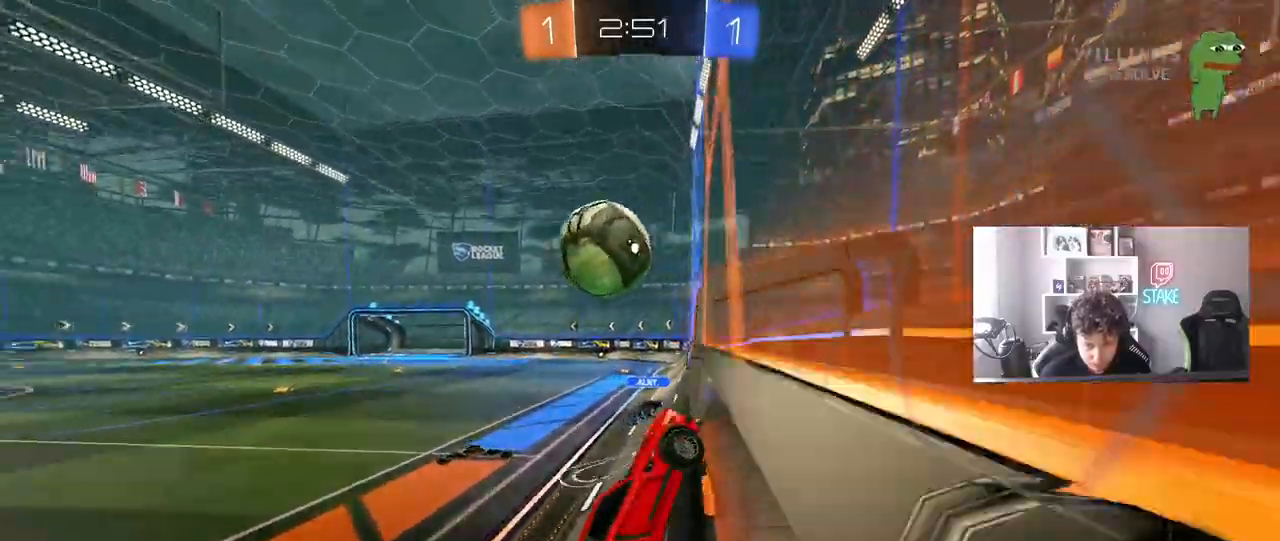
{"keys": ["a", "d", "s"], "mouse": [], "mouse_move": "still", "events": [[67, "a", "up"], [117, "w", "up"], [167, "a", "down"], [167, "s", "down"], [217, "a", "up"], [217, "mouse_right", "down"], [350, "a", "down"], [500, "d", "down"], [500, "mouse_right", "up"]]}
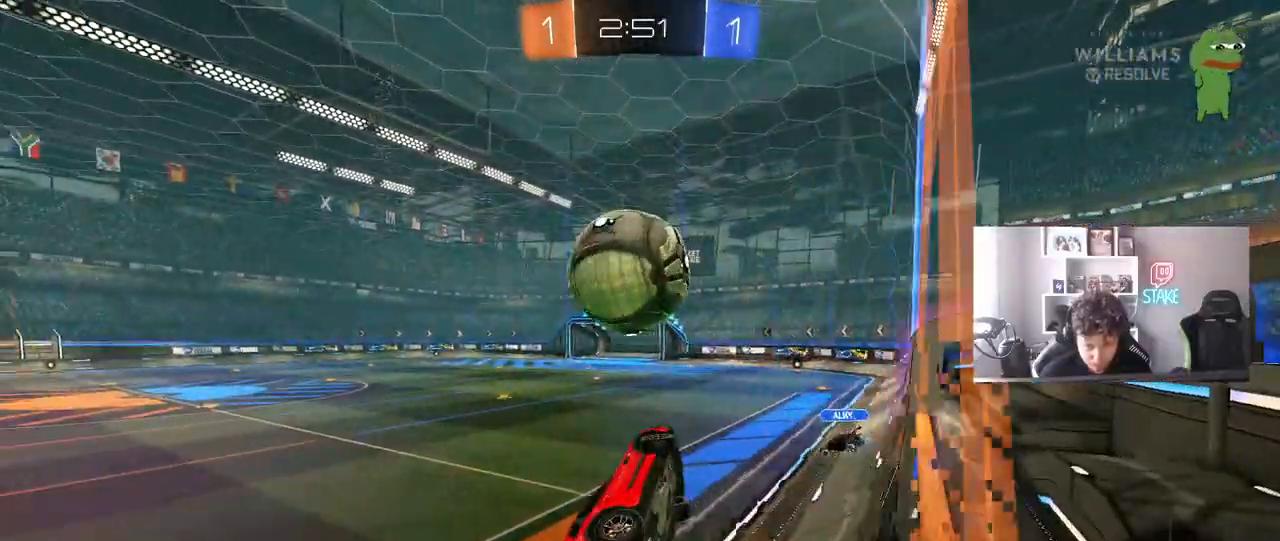
{"keys": ["d"], "mouse": [], "mouse_move": "still", "events": [[83, "a", "up"], [83, "shift", "down"], [133, "s", "up"], [317, "s", "down"], [367, "shift", "up"], [467, "s", "up"]]}
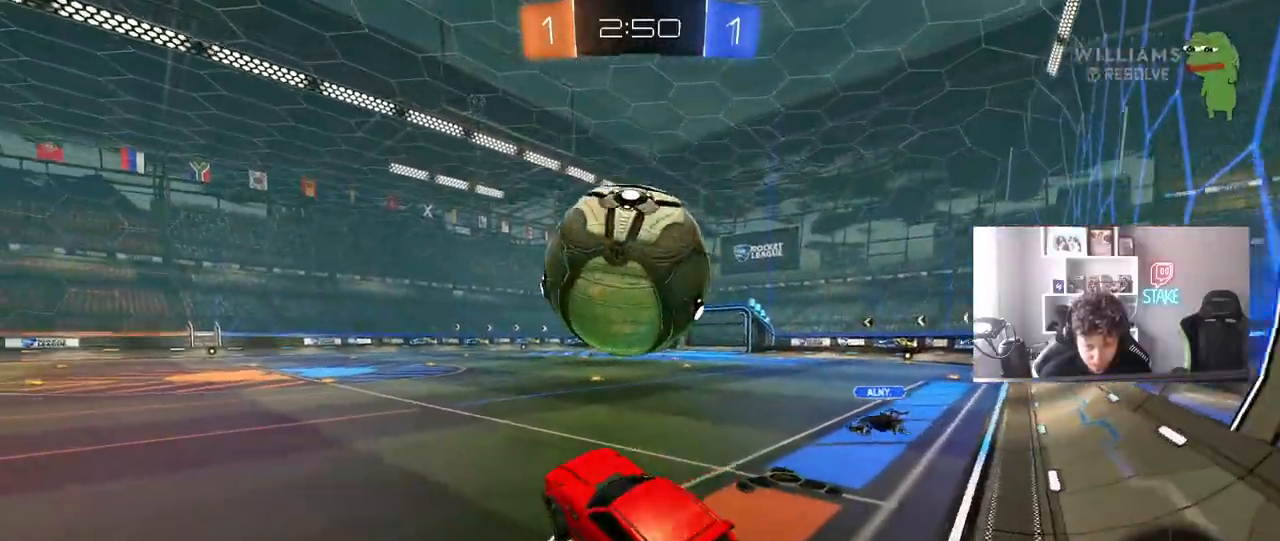
{"keys": [], "mouse": [], "mouse_move": "still", "events": [[100, "w", "down"], [150, "d", "up"], [283, "a", "down"], [283, "mouse_right", "down"], [383, "mouse_right", "up"], [433, "a", "up"], [483, "w", "up"]]}
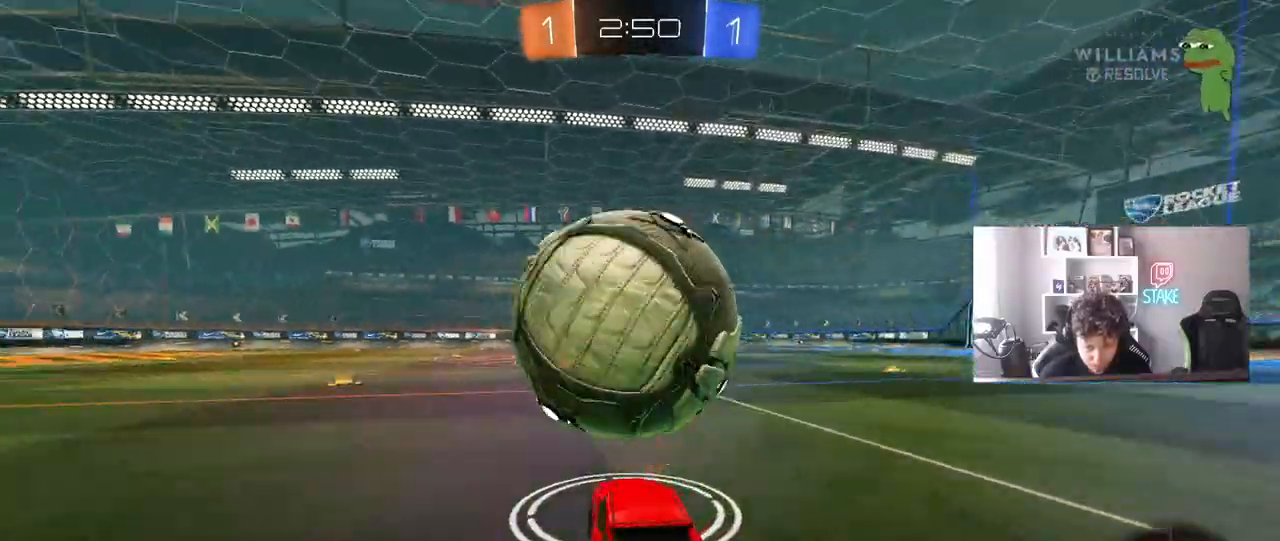
{"keys": ["w"], "mouse": ["left"], "mouse_move": "down-left", "events": [[83, "a", "down"], [217, "a", "up"], [217, "d", "down"], [350, "mouse_left", "down"], [400, "w", "down"], [500, "d", "up"]]}
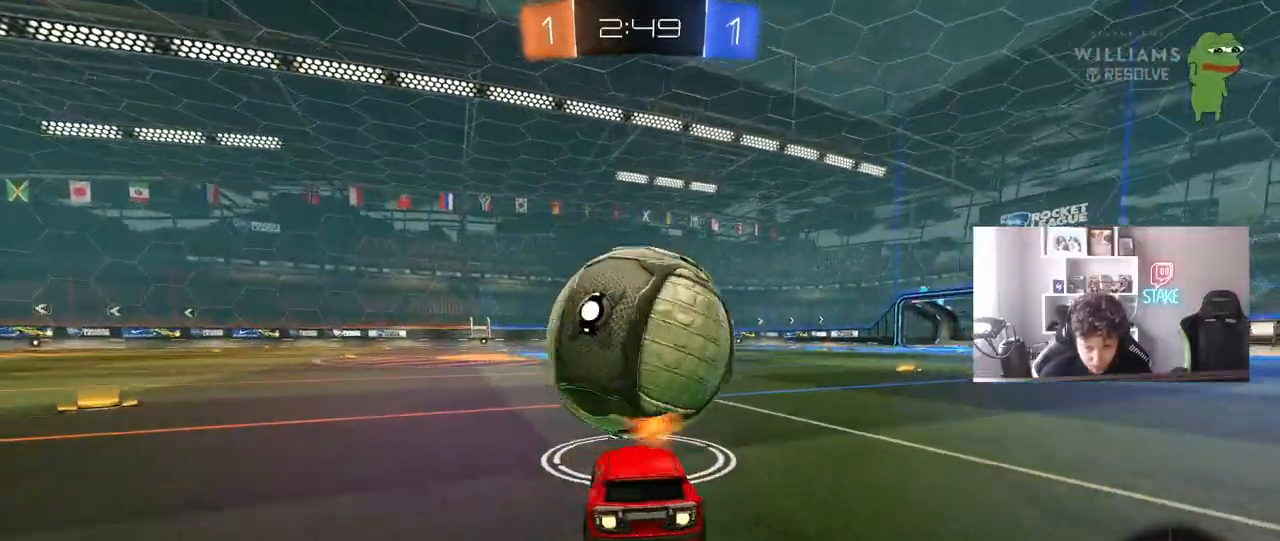
{"keys": ["w"], "mouse": ["left", "right"], "mouse_move": "still", "events": [[83, "a", "down"], [133, "a", "up"], [333, "a", "down"], [417, "a", "up"], [467, "mouse_right", "down"]]}
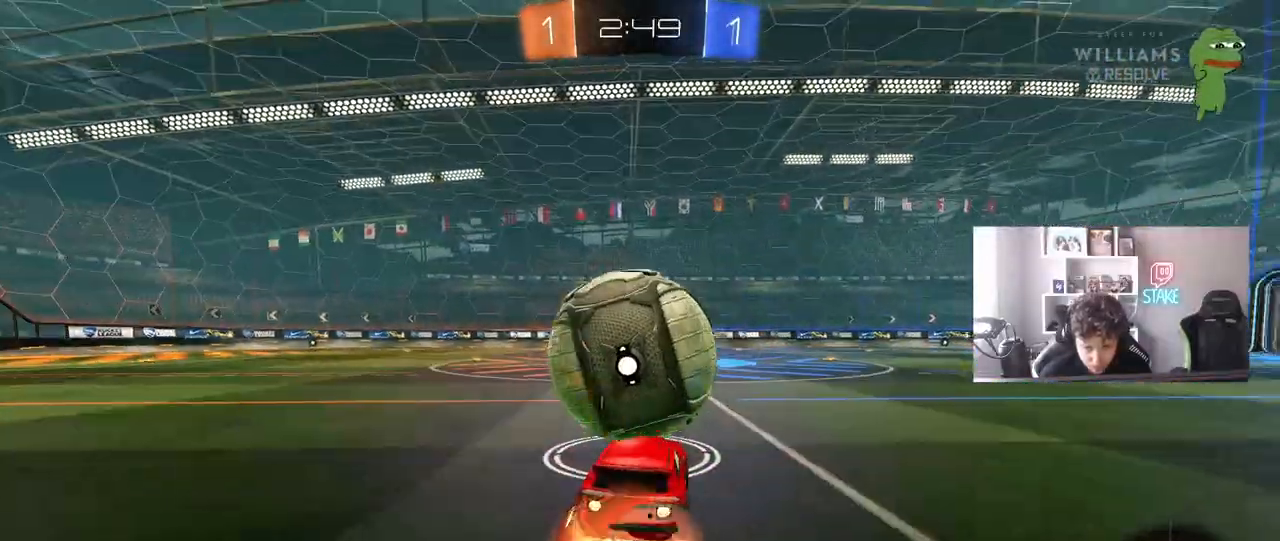
{"keys": ["a", "shift"], "mouse": ["left"], "mouse_move": "still", "events": [[50, "mouse_right", "up"], [100, "a", "down"], [100, "shift", "down"], [150, "mouse_right", "down"], [200, "s", "down"], [200, "w", "up"], [333, "mouse_right", "up"], [383, "s", "up"]]}
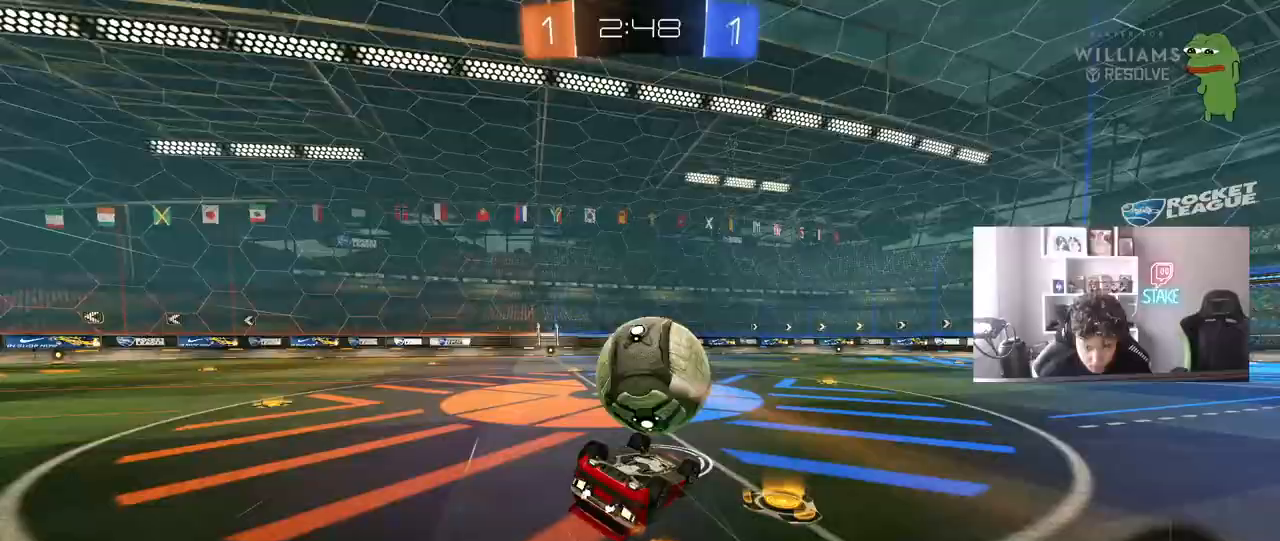
{"keys": ["a"], "mouse": [], "mouse_move": "still", "events": [[33, "s", "down"], [167, "s", "up"], [217, "s", "down"], [267, "mouse_left", "up"], [350, "shift", "up"], [400, "s", "up"]]}
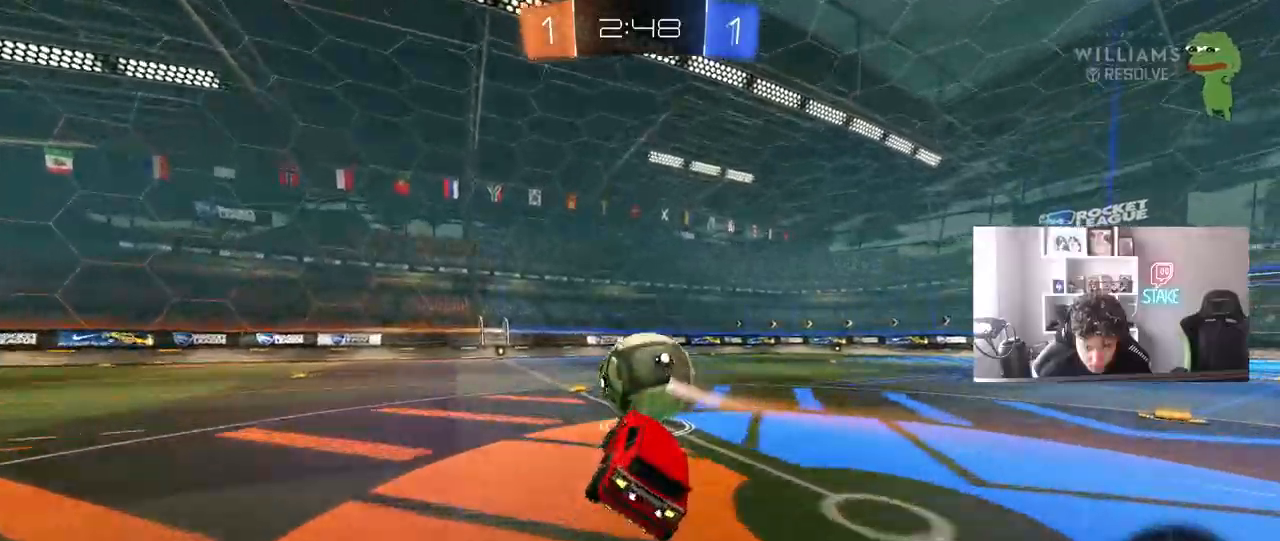
{"keys": ["d", "w"], "mouse": ["left"], "mouse_move": "still", "events": [[83, "a", "up"], [83, "w", "down"], [183, "mouse_left", "down"], [467, "d", "down"]]}
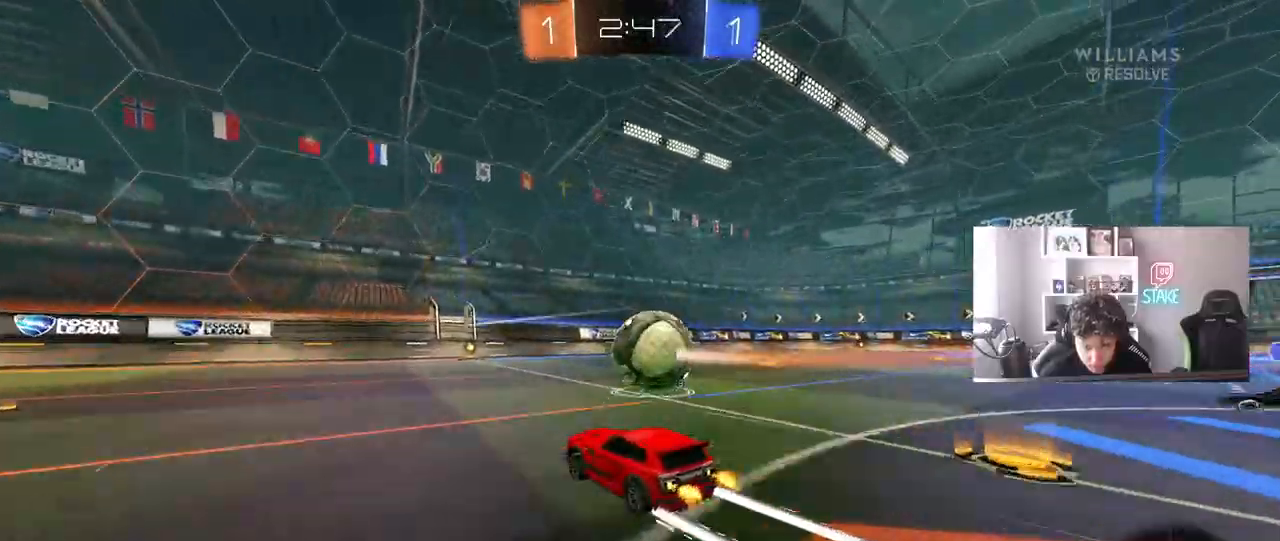
{"keys": ["w"], "mouse": ["left"], "mouse_move": "still", "events": [[67, "d", "up"], [383, "d", "down"], [433, "d", "up"]]}
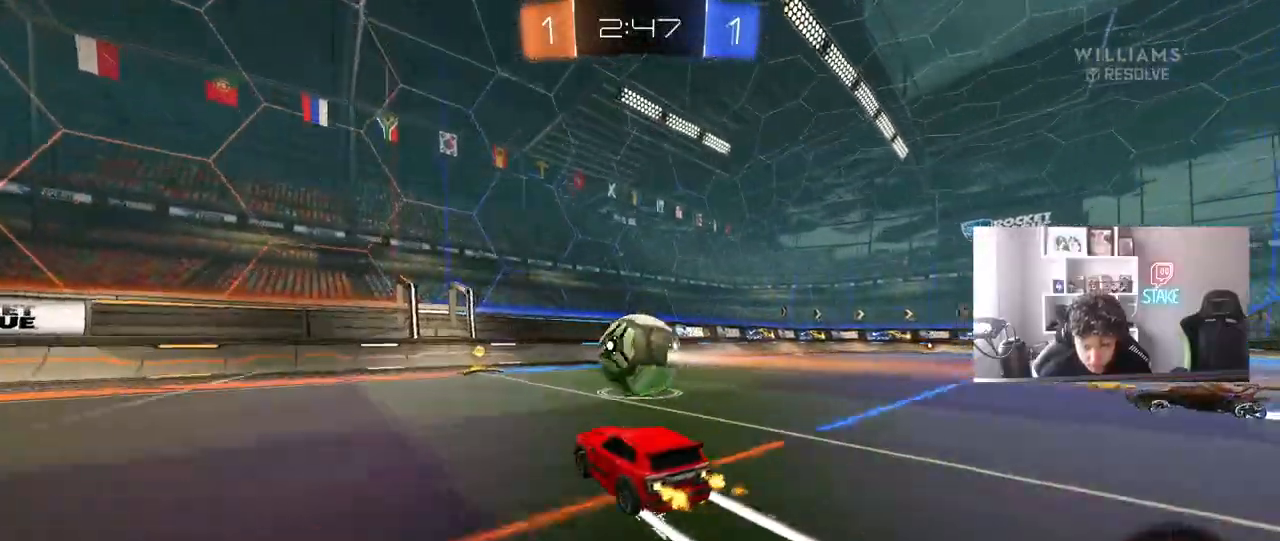
{"keys": [], "mouse": ["left"], "mouse_move": "down-left", "events": [[267, "d", "down"], [300, "w", "up"], [350, "a", "down"], [350, "mouse_right", "down"], [400, "d", "up"], [400, "shift", "down"], [450, "a", "up"], [450, "shift", "up"], [500, "mouse_right", "up"]]}
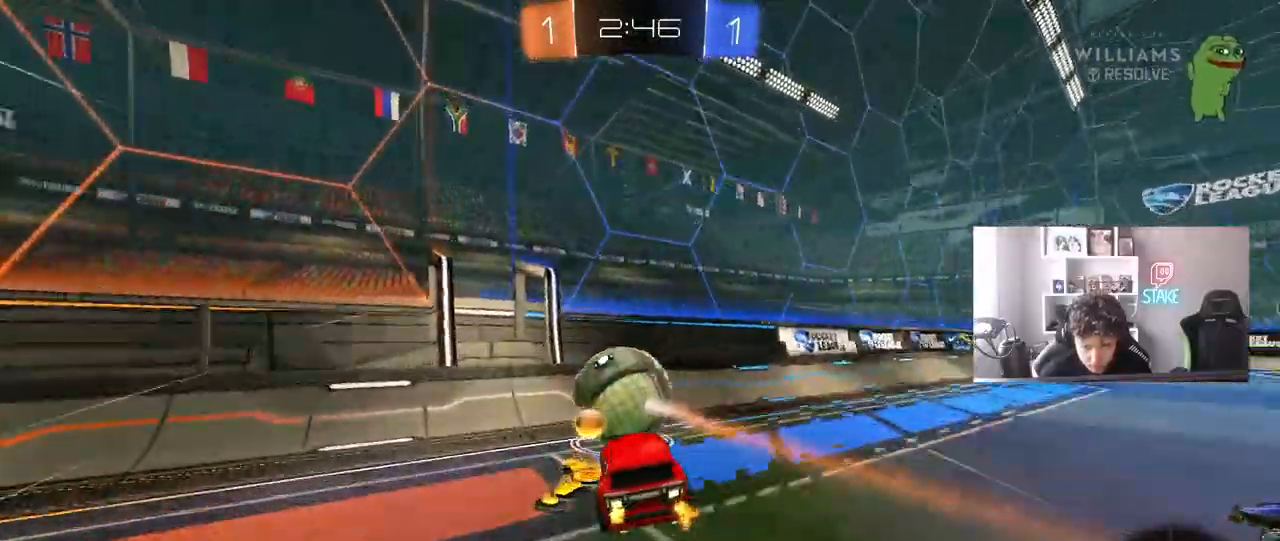
{"keys": ["d", "w"], "mouse": [], "mouse_move": "still"}
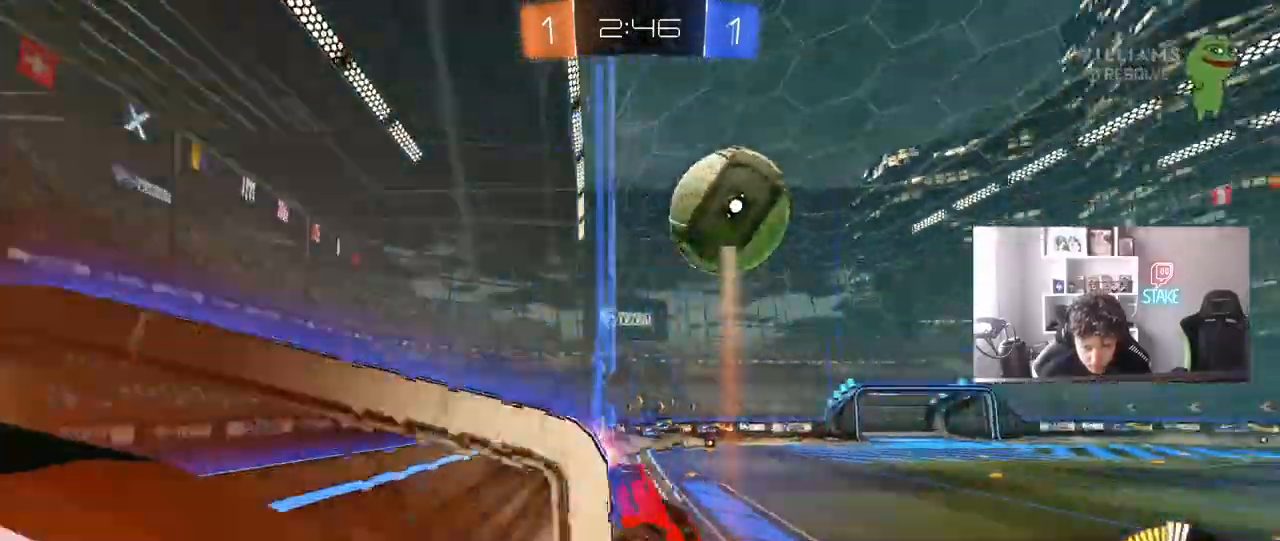
{"keys": ["a", "w"], "mouse": [], "mouse_move": "still", "events": [[100, "mouse_left", "down"], [250, "a", "down"], [250, "d", "up"], [300, "mouse_left", "up"]]}
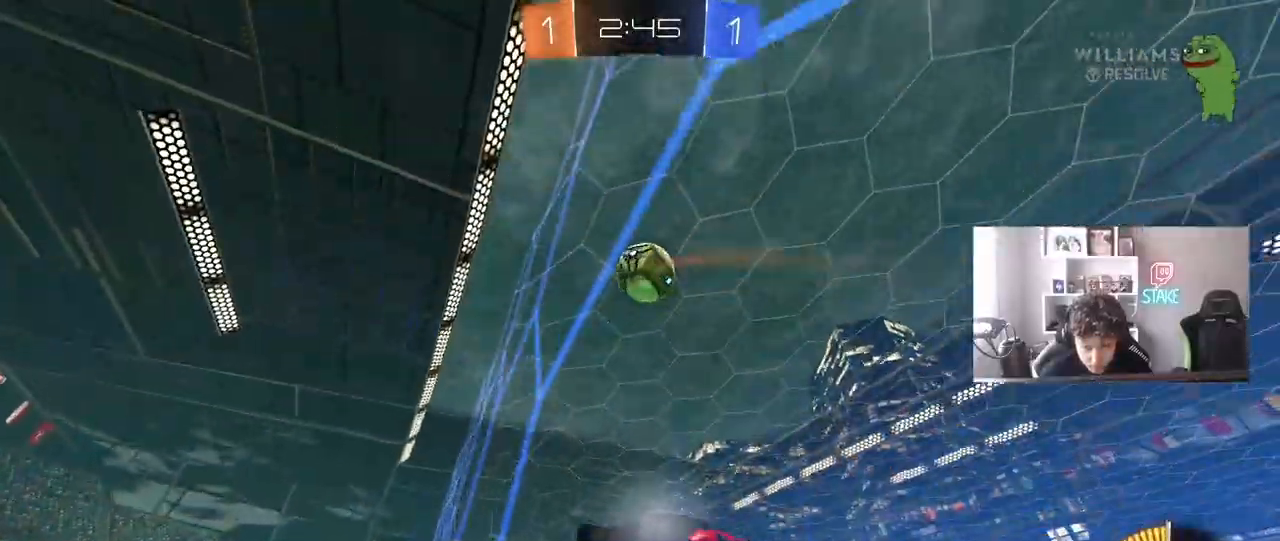
{"keys": ["d", "w"], "mouse": ["left"], "mouse_move": "still", "events": [[33, "a", "up"], [500, "d", "down"], [500, "mouse_left", "down"]]}
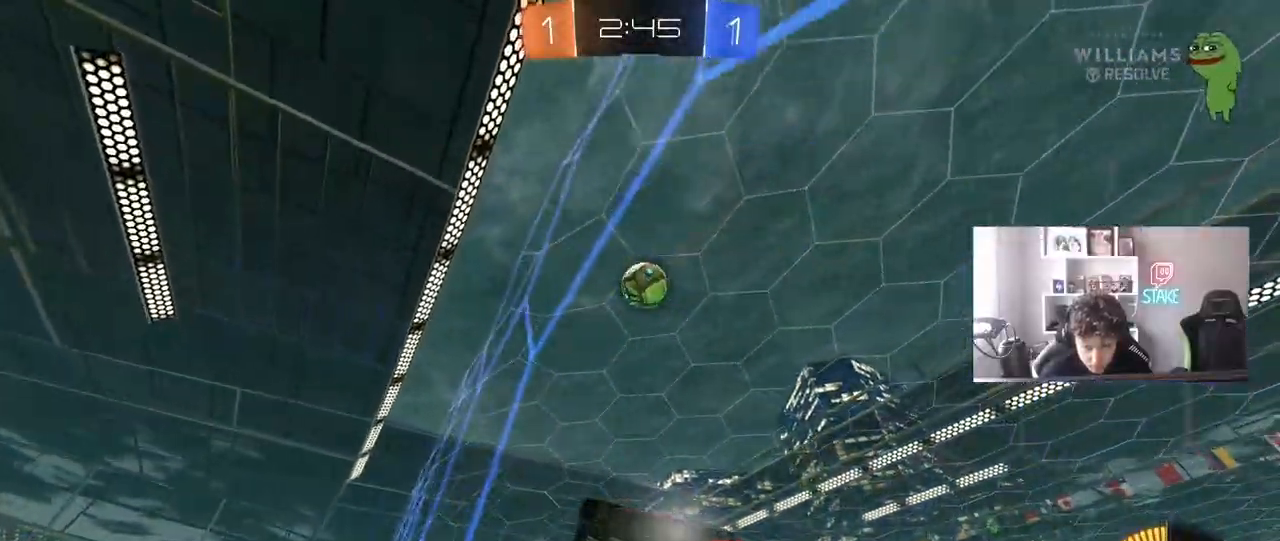
{"keys": ["d", "s"], "mouse": ["right"], "mouse_move": "still", "events": [[83, "d", "up"], [133, "mouse_left", "up"], [367, "d", "down"], [417, "w", "up"], [467, "mouse_right", "down"], [467, "s", "down"]]}
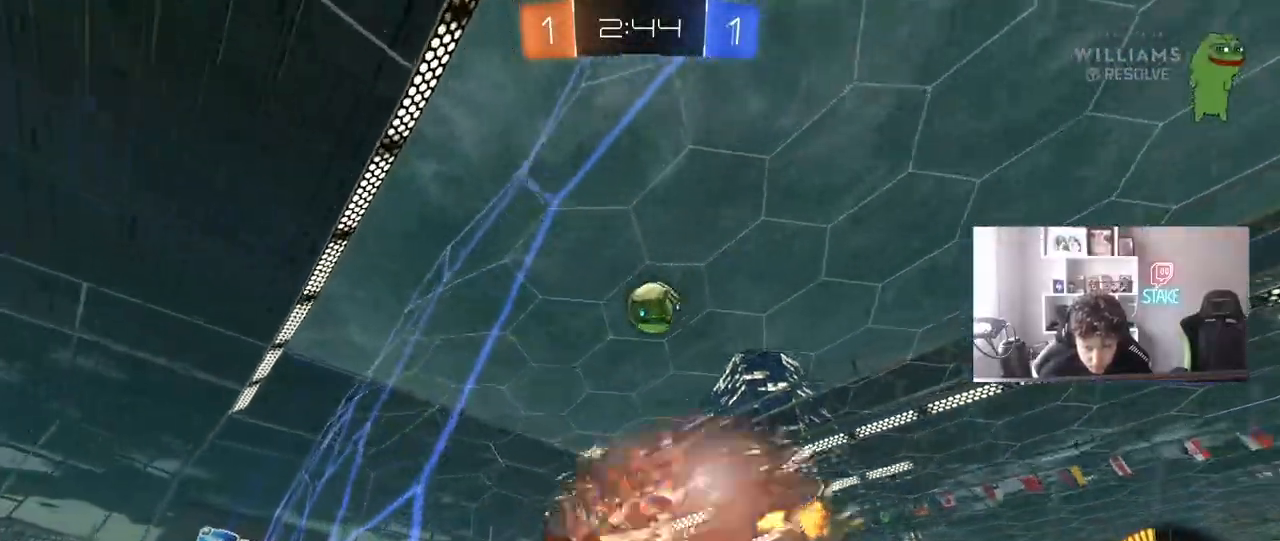
{"keys": ["d", "w"], "mouse": [], "mouse_move": "still", "events": [[17, "d", "up"], [67, "a", "down"], [100, "shift", "down"], [200, "s", "up"], [250, "mouse_left", "down"], [250, "mouse_right", "up"], [283, "a", "up"], [283, "shift", "up"], [333, "a", "down"], [333, "mouse_left", "up"], [383, "d", "down"], [383, "w", "down"], [433, "a", "up"]]}
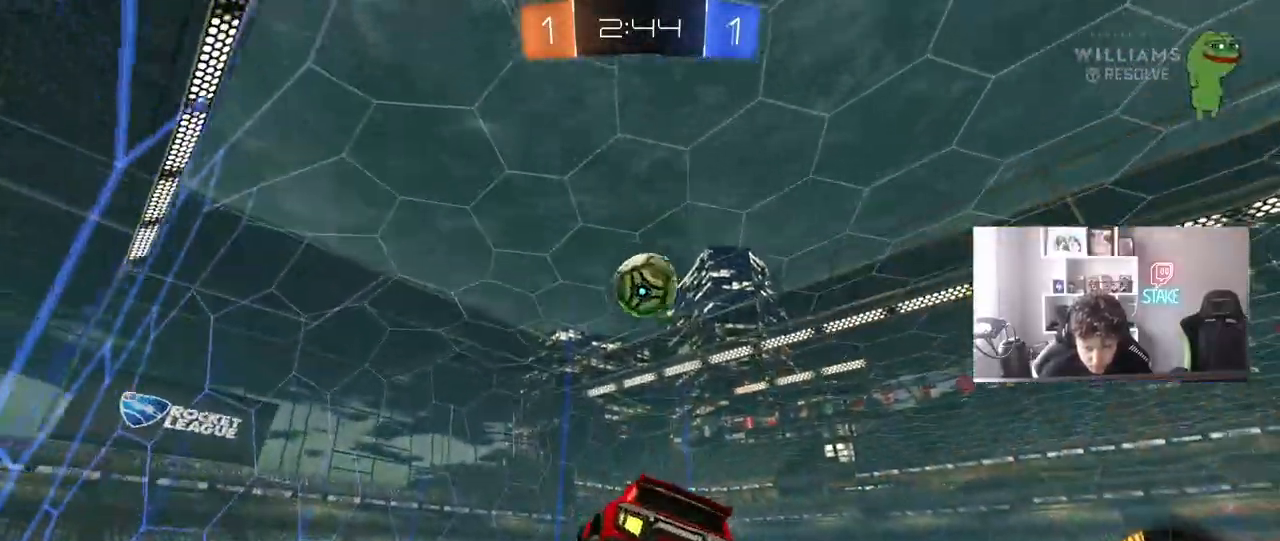
{"keys": ["a", "s"], "mouse": [], "mouse_move": "still", "events": [[67, "w", "up"], [117, "d", "up"], [117, "mouse_left", "down"], [167, "a", "down"], [167, "d", "down"], [217, "a", "up"], [217, "d", "up"], [350, "a", "down"], [500, "mouse_left", "up"], [500, "s", "down"]]}
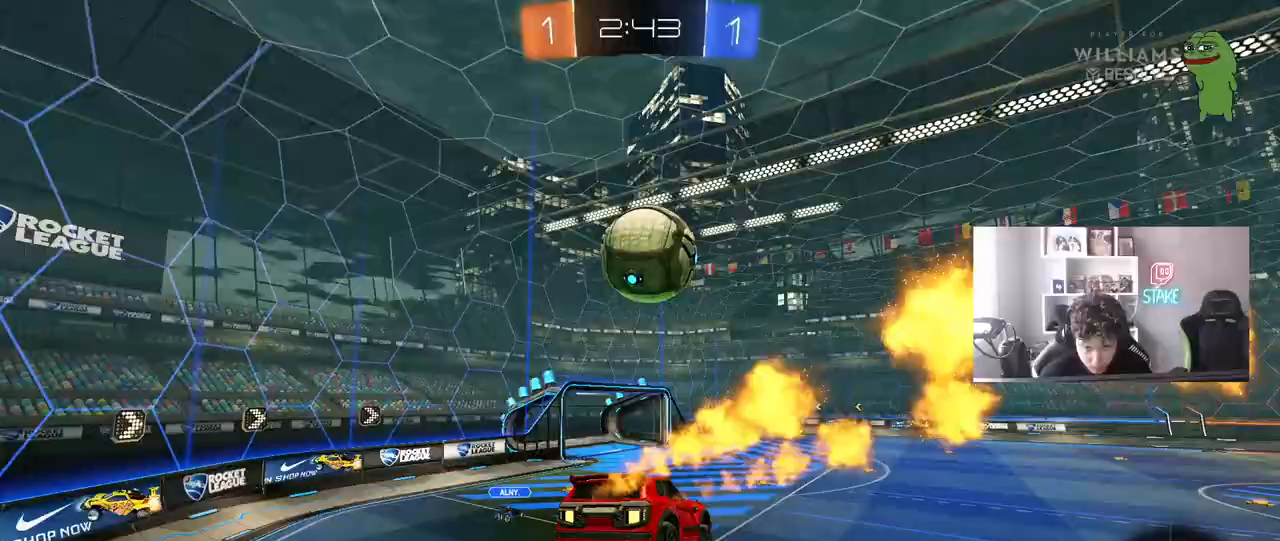
{"keys": [], "mouse": [], "mouse_move": "still", "events": [[83, "mouse_left", "down"], [133, "s", "up"], [183, "a", "up"], [233, "mouse_left", "up"]]}
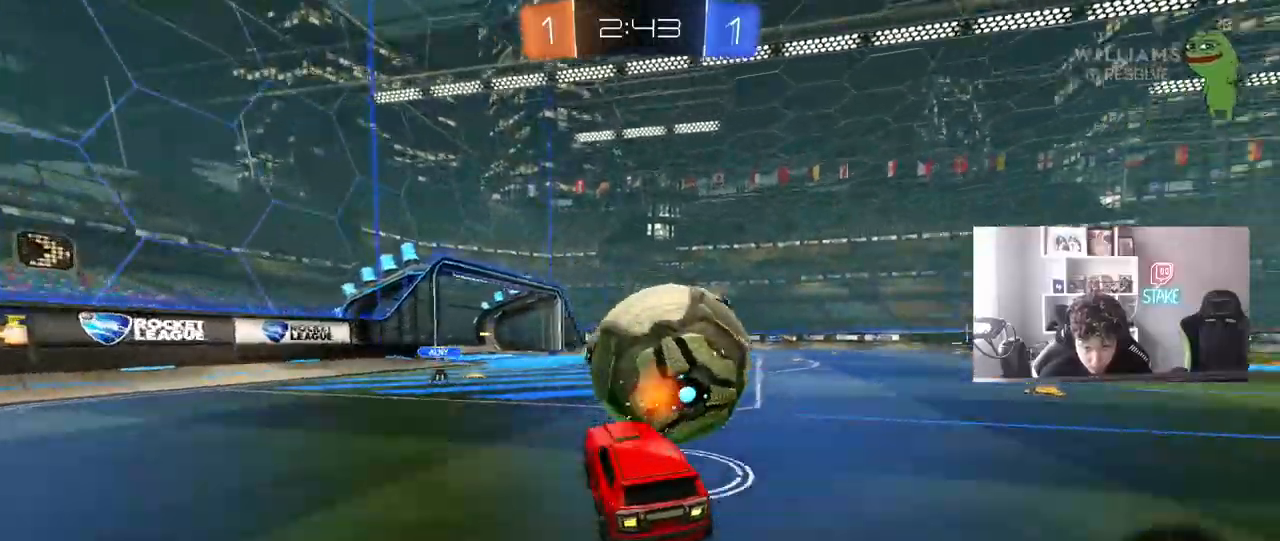
{"keys": ["a", "s"], "mouse": ["right"], "mouse_move": "left", "events": [[50, "w", "down"], [250, "d", "down"], [300, "w", "up"], [433, "a", "down"], [433, "d", "up"], [433, "mouse_right", "down"], [483, "s", "down"]]}
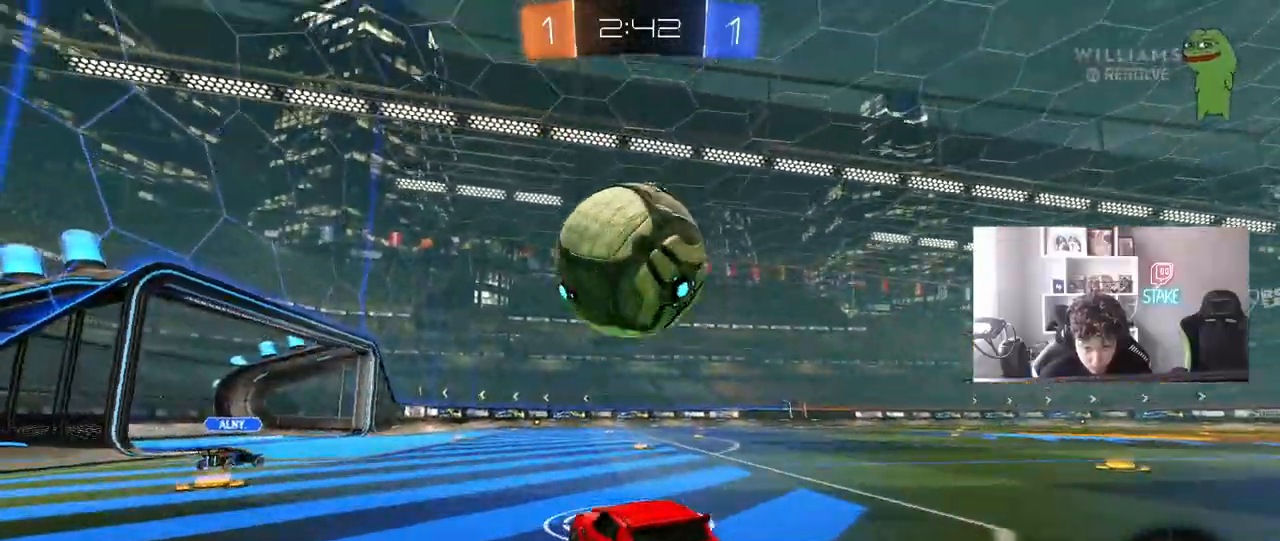
{"keys": [], "mouse": [], "mouse_move": "still", "events": [[67, "d", "down"], [67, "mouse_left", "down"], [117, "a", "up"], [117, "shift", "down"], [167, "mouse_right", "up"], [167, "s", "up"], [217, "mouse_left", "up"], [300, "d", "up"], [300, "s", "down"], [300, "shift", "up"], [350, "s", "up"]]}
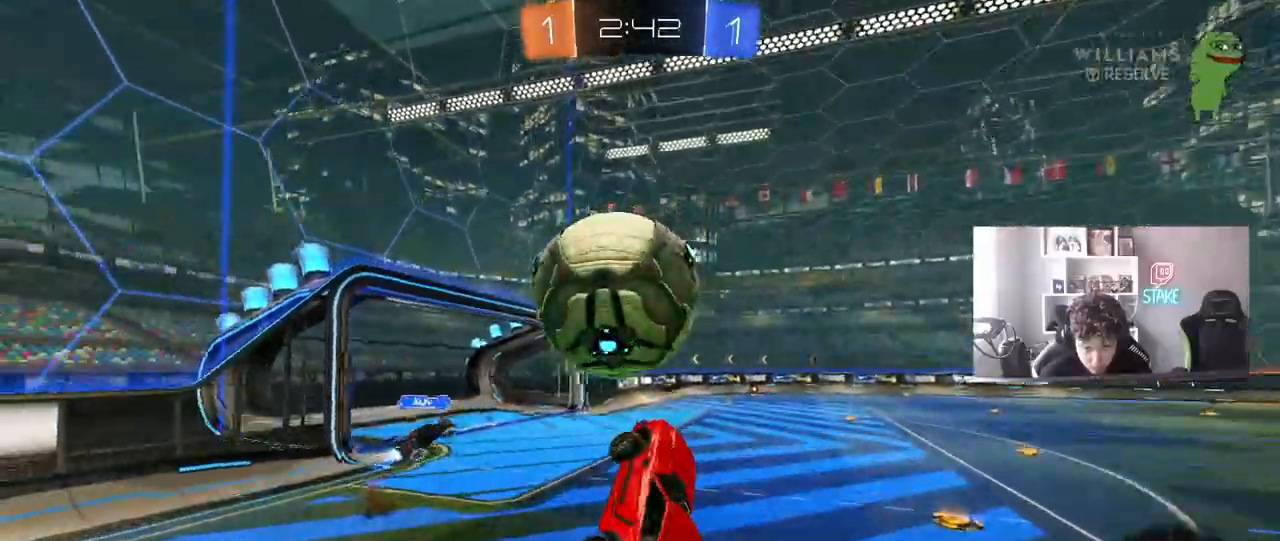
{"keys": [], "mouse": [], "mouse_move": "still", "events": [[50, "d", "down"], [83, "a", "down"], [83, "d", "up"], [83, "w", "down"], [133, "shift", "down"], [233, "shift", "up"], [283, "w", "up"], [367, "w", "down"], [417, "a", "up"], [417, "w", "up"]]}
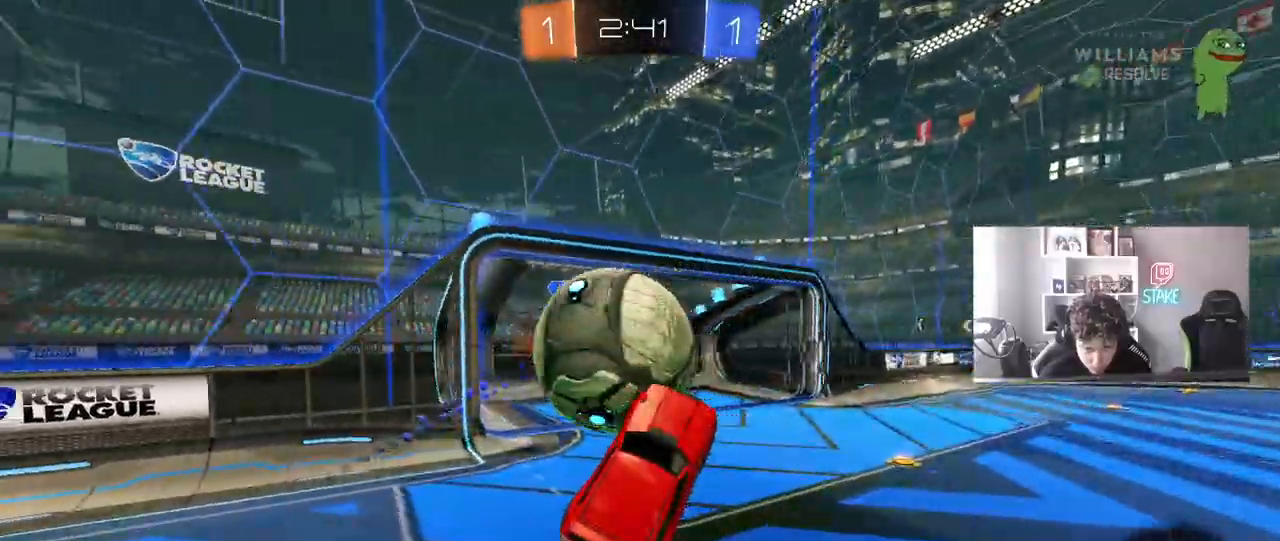
{"keys": ["a", "s", "shift"], "mouse": [], "mouse_move": "up-right", "events": [[67, "w", "down"], [100, "a", "down"], [100, "shift", "down"], [150, "mouse_left", "down"], [200, "mouse_right", "down"], [250, "s", "down"], [283, "mouse_left", "up"], [283, "w", "up"], [350, "mouse_right", "up"]]}
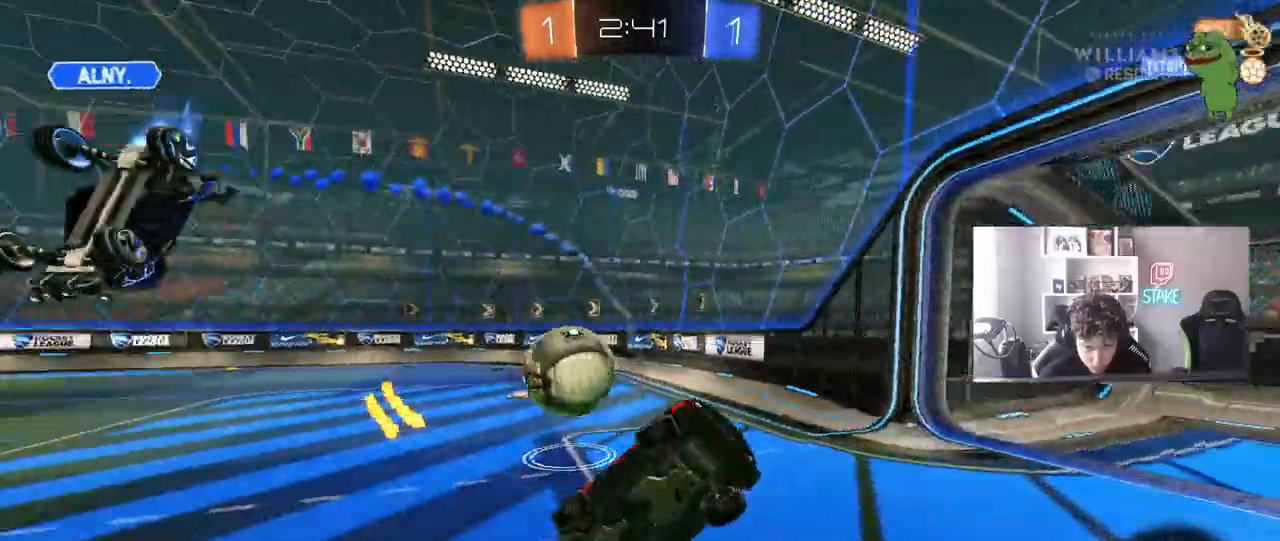
{"keys": ["a", "w"], "mouse": [], "mouse_move": "still", "events": [[33, "shift", "up"], [67, "d", "down"], [117, "d", "up"], [217, "s", "up"], [217, "shift", "down"], [300, "w", "down"], [500, "shift", "up"]]}
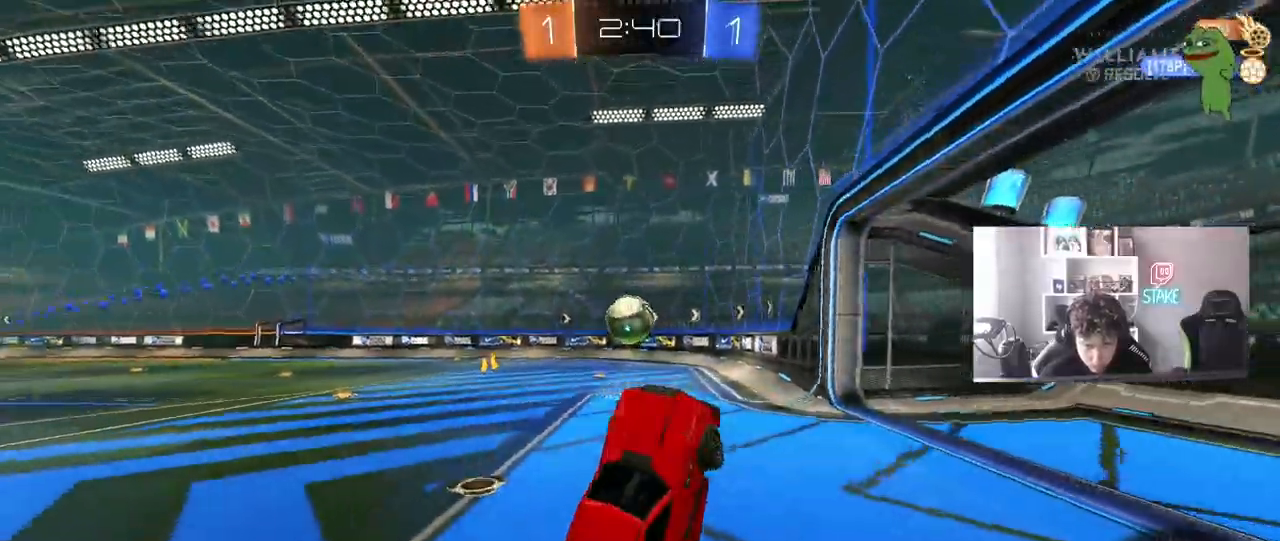
{"keys": ["a", "w"], "mouse": ["left"], "mouse_move": "still", "events": [[317, "a", "up"], [467, "a", "down"], [467, "mouse_left", "down"]]}
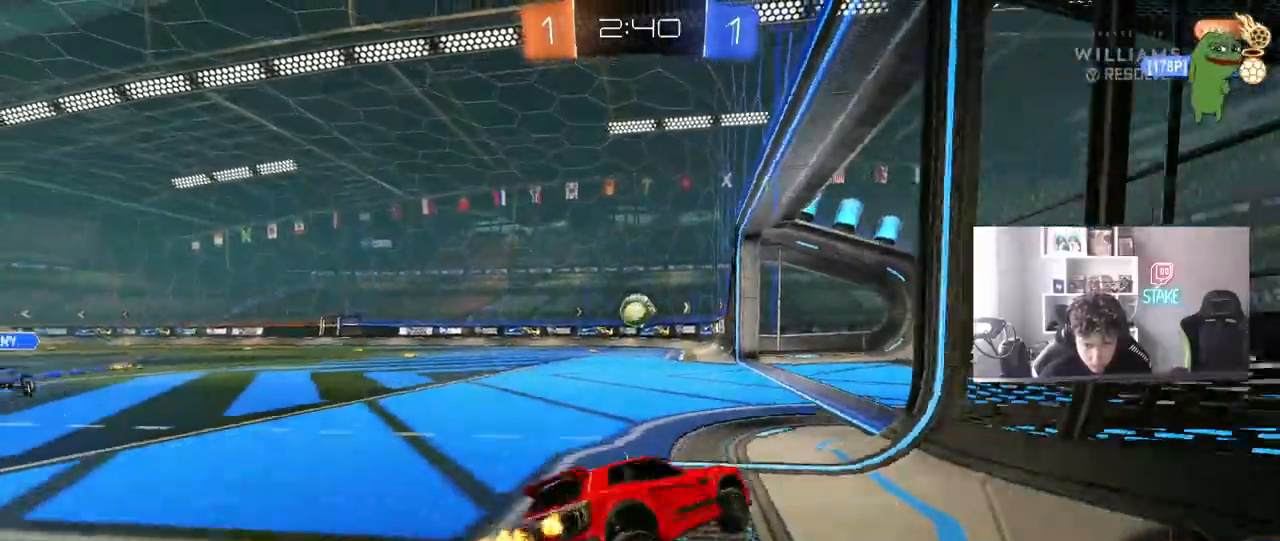
{"keys": ["d", "w"], "mouse": ["left"], "mouse_move": "still", "events": [[483, "a", "up"], [483, "d", "down"]]}
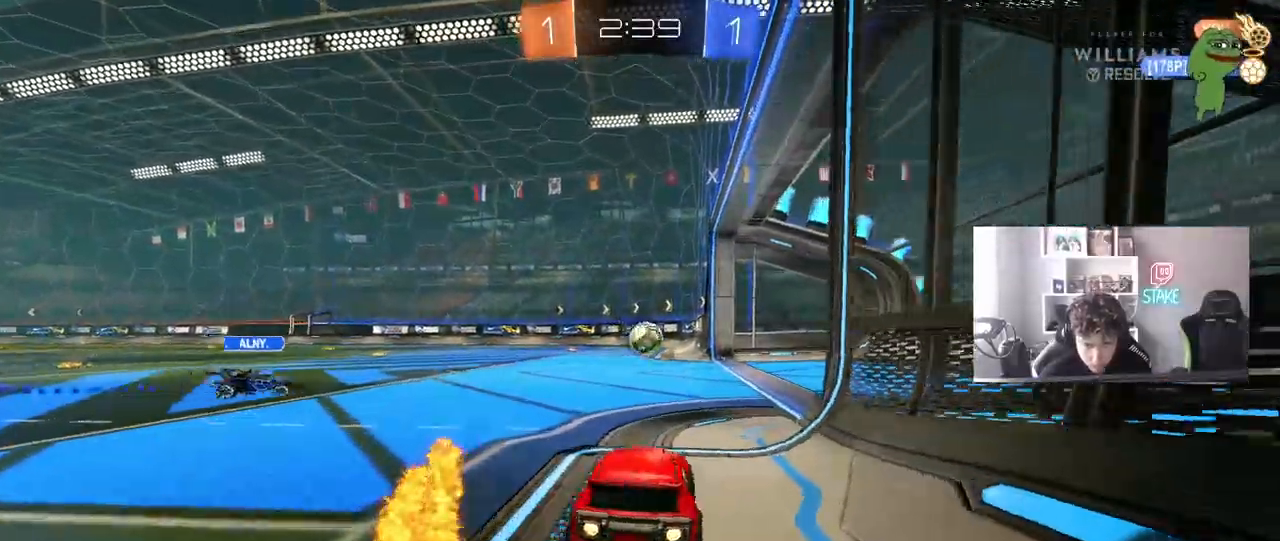
{"keys": ["a", "s", "shift"], "mouse": ["left"], "mouse_move": "still", "events": [[33, "mouse_right", "down"], [67, "a", "down"], [67, "shift", "down"], [117, "d", "up"], [117, "mouse_right", "up"], [167, "mouse_right", "down"], [217, "s", "down"], [217, "w", "up"], [350, "mouse_right", "up"]]}
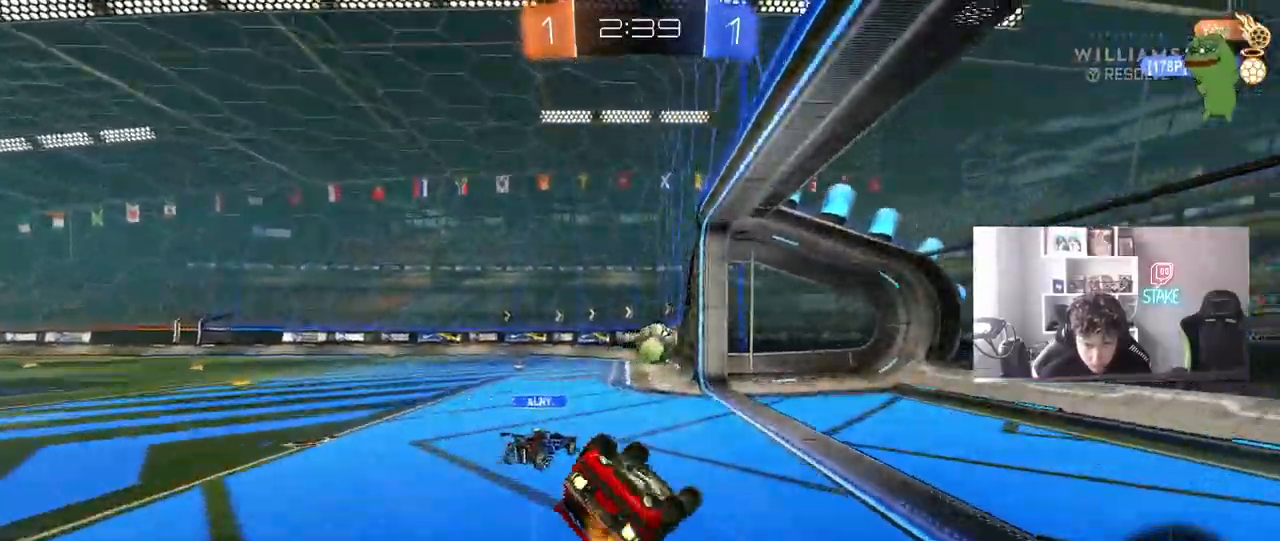
{"keys": ["d"], "mouse": ["left"], "mouse_move": "still", "events": [[83, "s", "up"], [183, "s", "down"], [417, "s", "up"], [417, "shift", "up"], [467, "a", "up"], [467, "d", "down"]]}
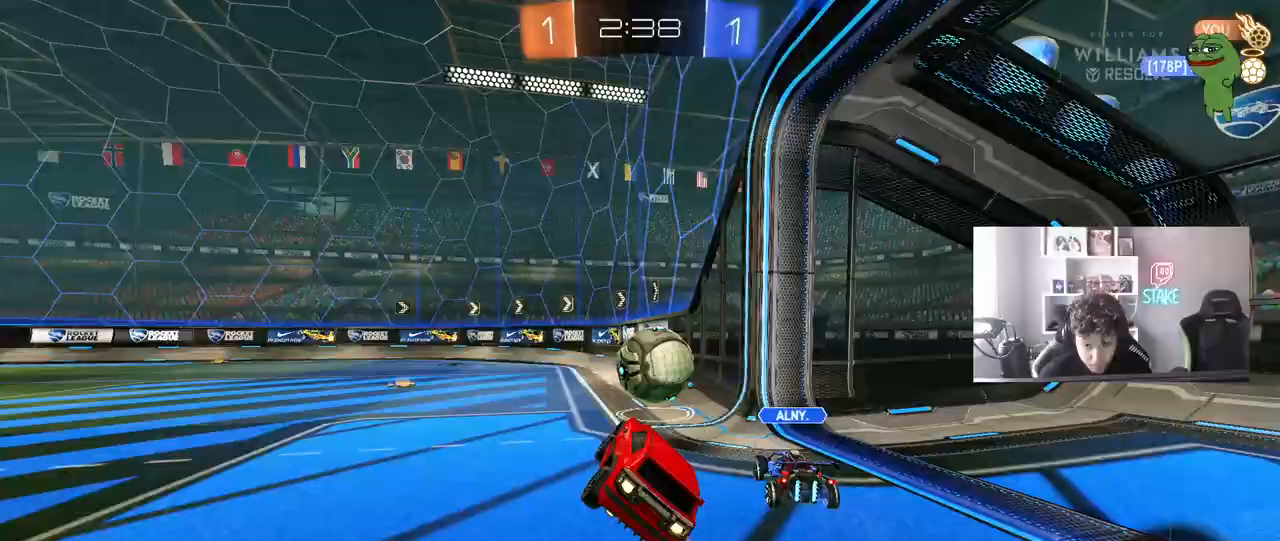
{"keys": ["a", "shift", "w"], "mouse": [], "mouse_move": "still", "events": [[50, "d", "up"], [200, "a", "down"], [200, "w", "down"], [333, "mouse_left", "up"], [483, "shift", "down"]]}